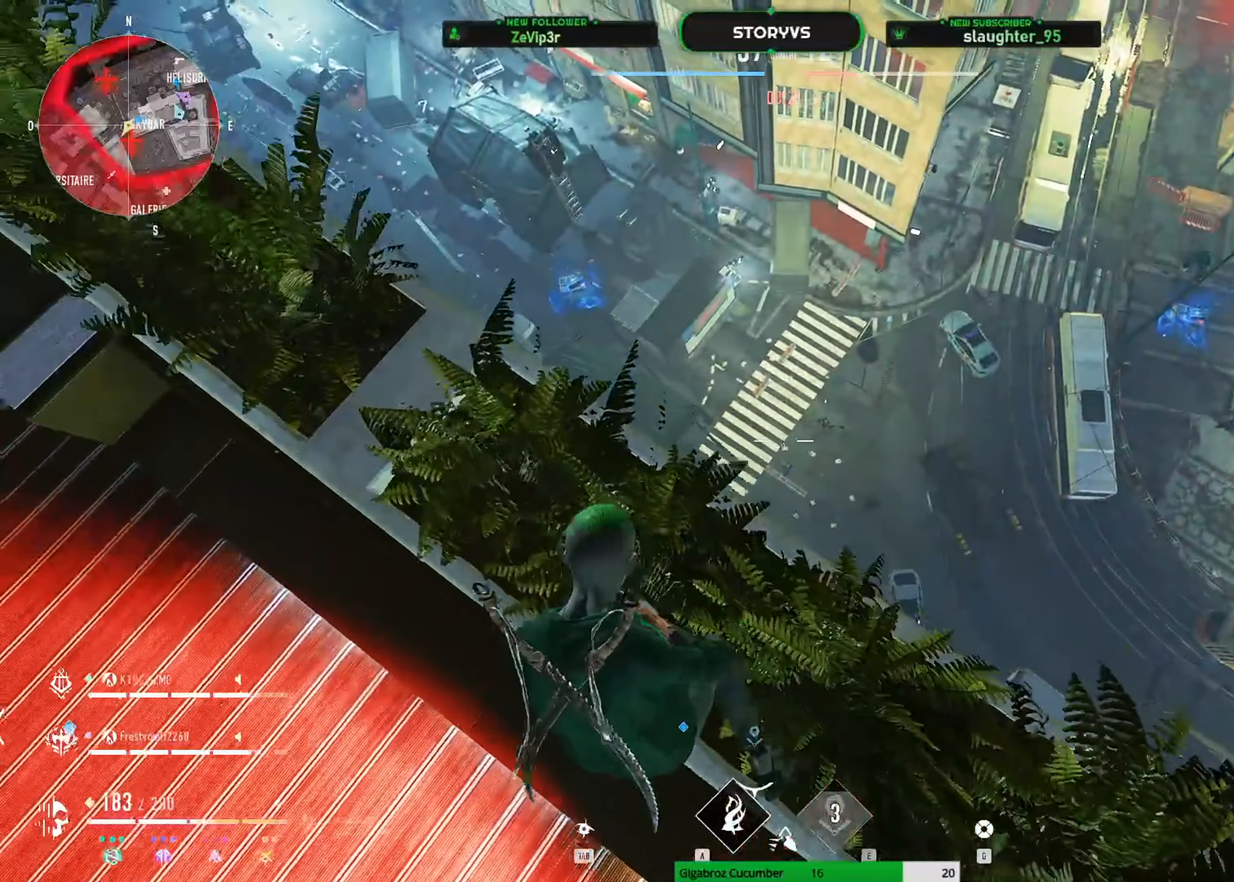
Gameplay with keyboard and mouse; each line is a JSON object with the keys and mouse buttons held at the frame after it. "events" lists presses ("down") and releases ("up") of "1", "2", "3", "4", "5", "a", "alt", "c", "caps_lock", "ctrl", "d", "e", "f", "g", "q", "r", "s", "shift", "space", "t", "tab", "v", "w", "x", "z", "mouse_left", "mouse_wheel" and "mouse_right" between this image and that frame as [ms after this image, input, new state], when the widget could be followed in between. "mouse_left", "mouse_wheel", "mouse_right" = the "left", "wheel", "right" buttons of the "mouse" list. No other keys are recorded. "wheel" means that the mouse wheel is clicked or scrolled. "mouse_move" is the direction in which the mouse moves at that frame (one of eight, or "still"), when it could be read.
{"keys": ["q"], "mouse": [], "mouse_move": "still", "events": [[117, "z", "up"], [250, "d", "down"], [250, "q", "up"], [484, "d", "up"], [484, "q", "down"]]}
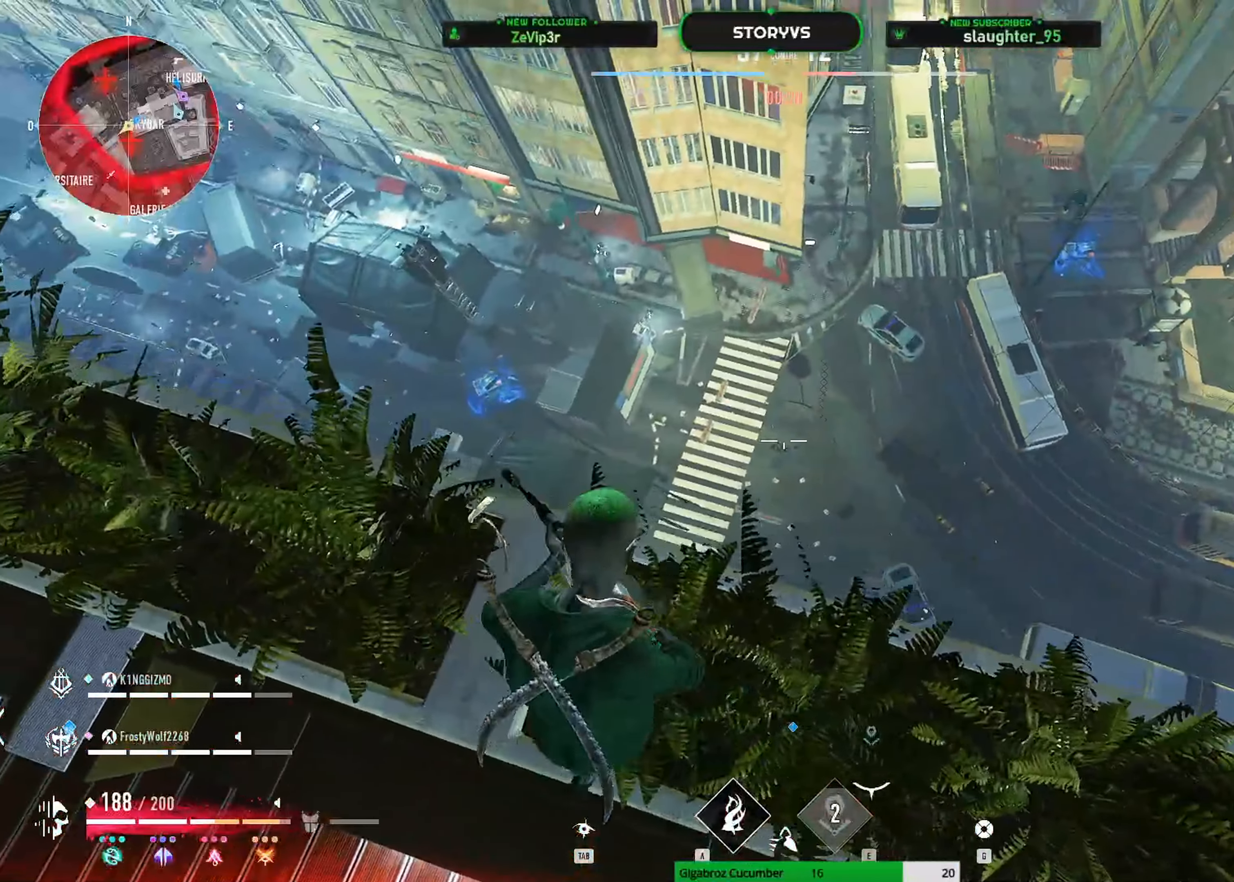
{"keys": ["d"], "mouse": [], "mouse_move": "down-left", "events": [[317, "d", "down"], [367, "q", "up"]]}
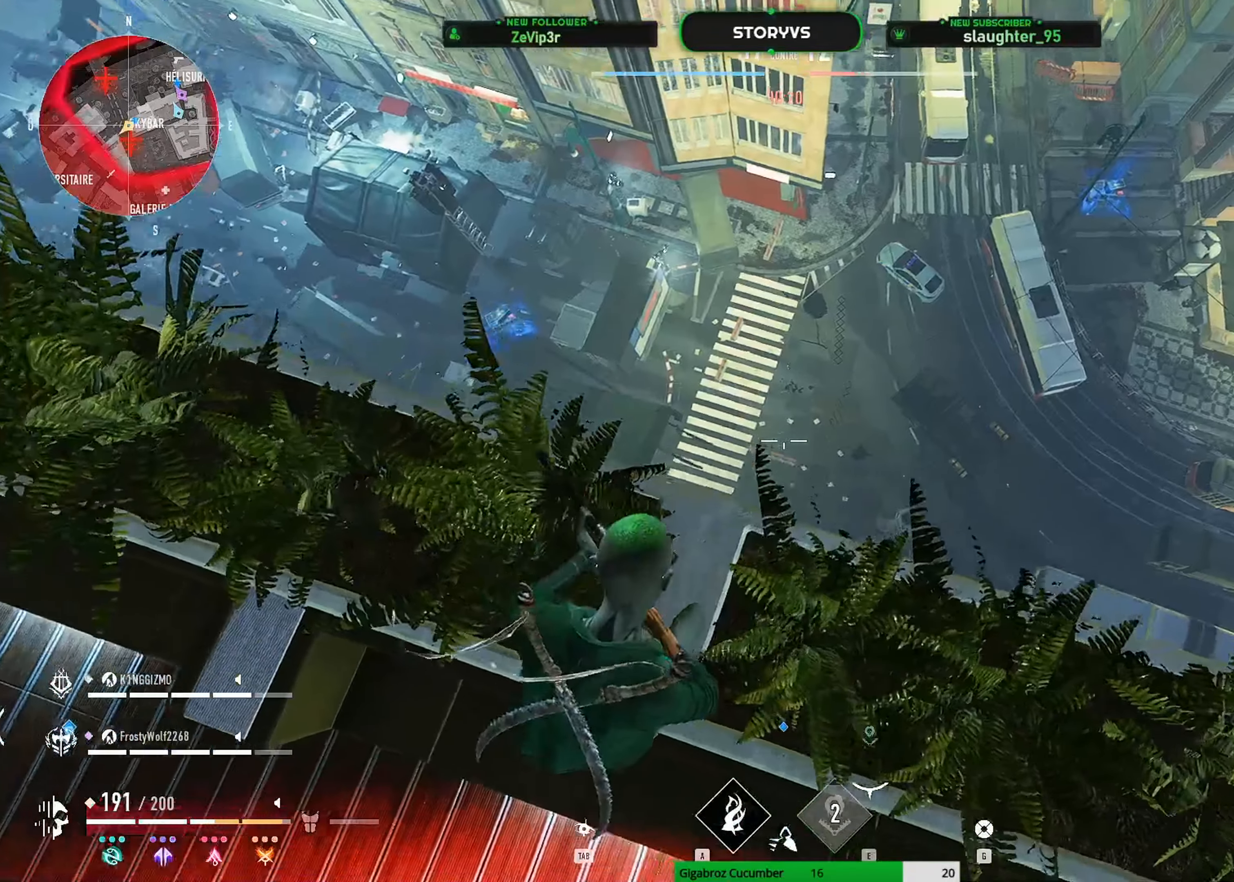
{"keys": ["d", "z"], "mouse": [], "mouse_move": "up-left", "events": [[467, "z", "down"]]}
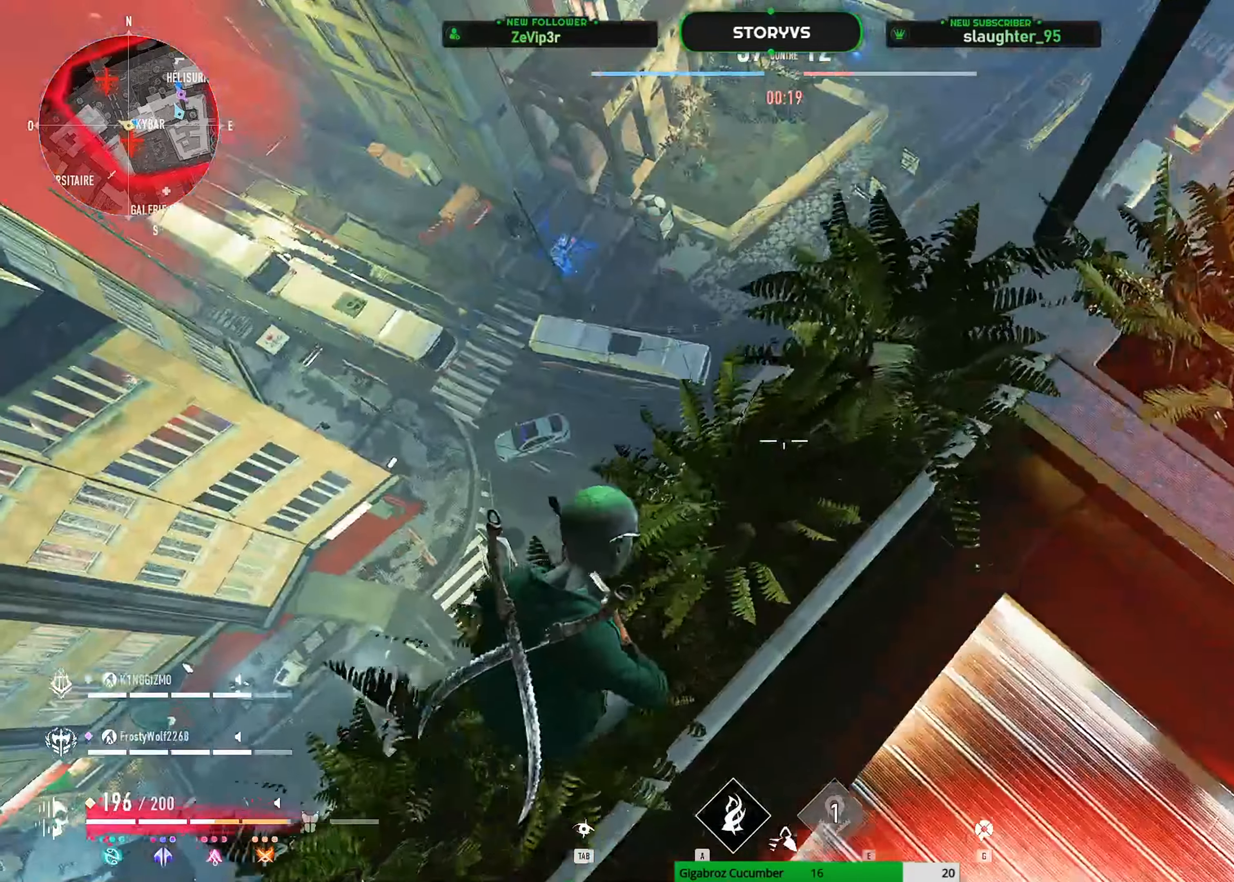
{"keys": ["d"], "mouse": [], "mouse_move": "up", "events": [[250, "d", "up"], [350, "d", "down"], [350, "z", "up"]]}
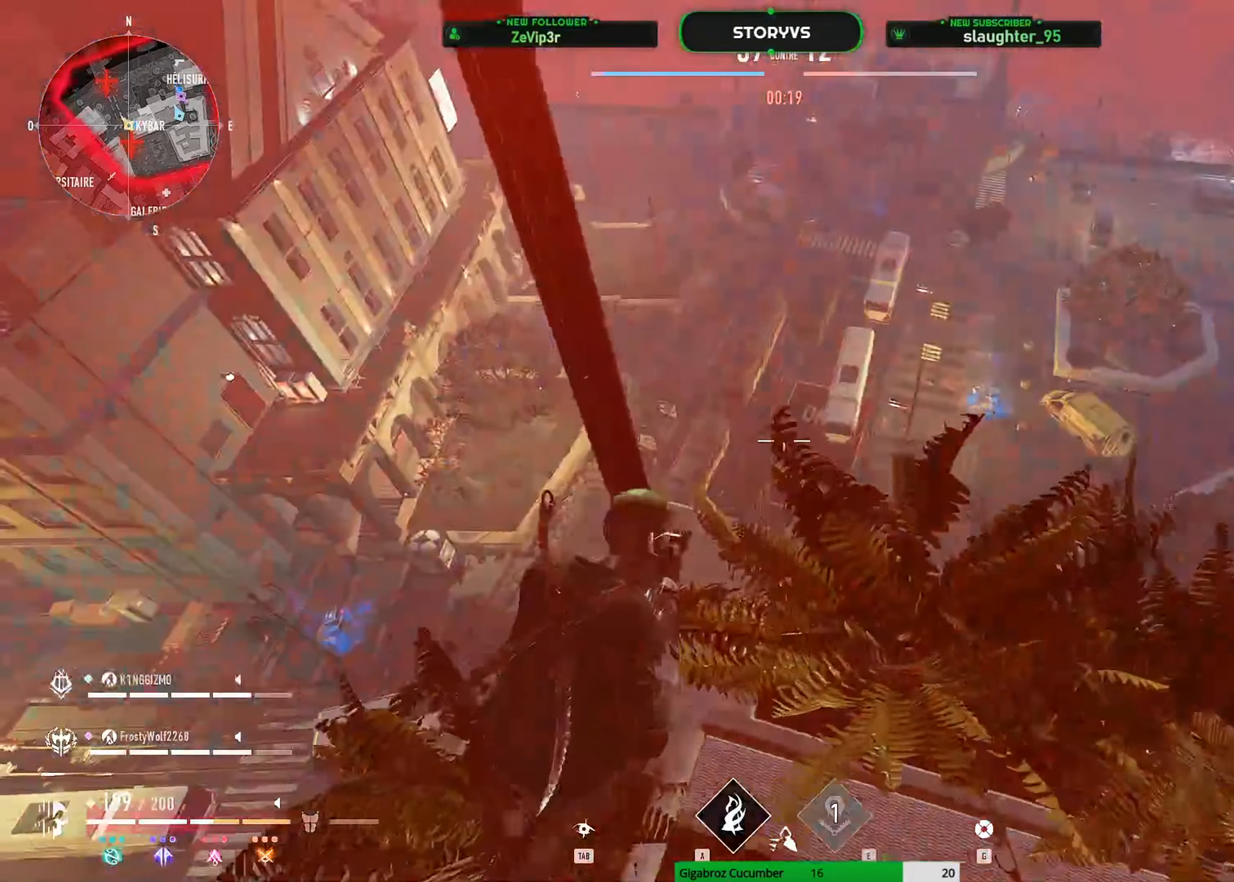
{"keys": ["d"], "mouse": [], "mouse_move": "right", "events": [[34, "z", "down"], [134, "z", "up"], [267, "d", "up"], [317, "q", "down"], [501, "d", "down"], [501, "q", "up"]]}
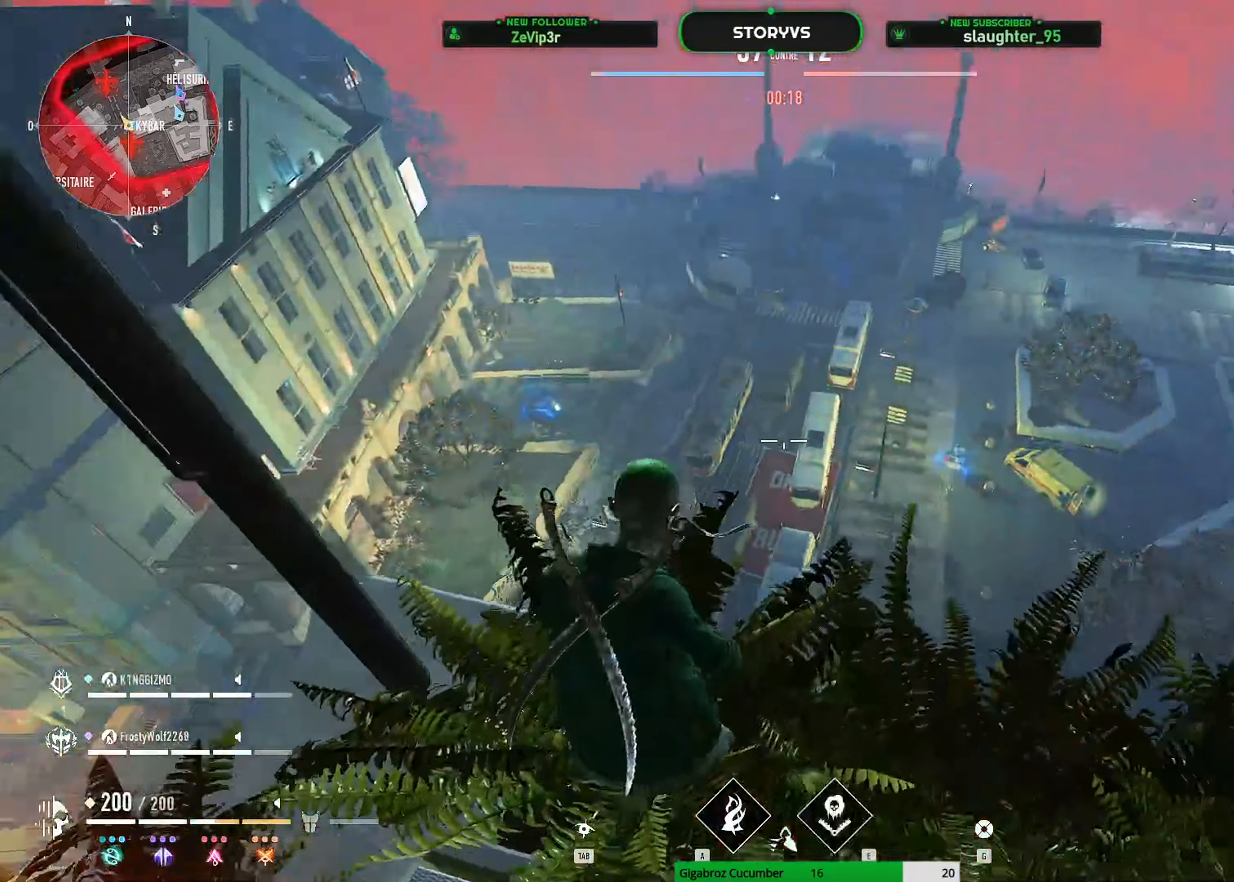
{"keys": ["d", "z"], "mouse": ["right"], "mouse_move": "still", "events": [[283, "mouse_right", "down"], [283, "z", "down"]]}
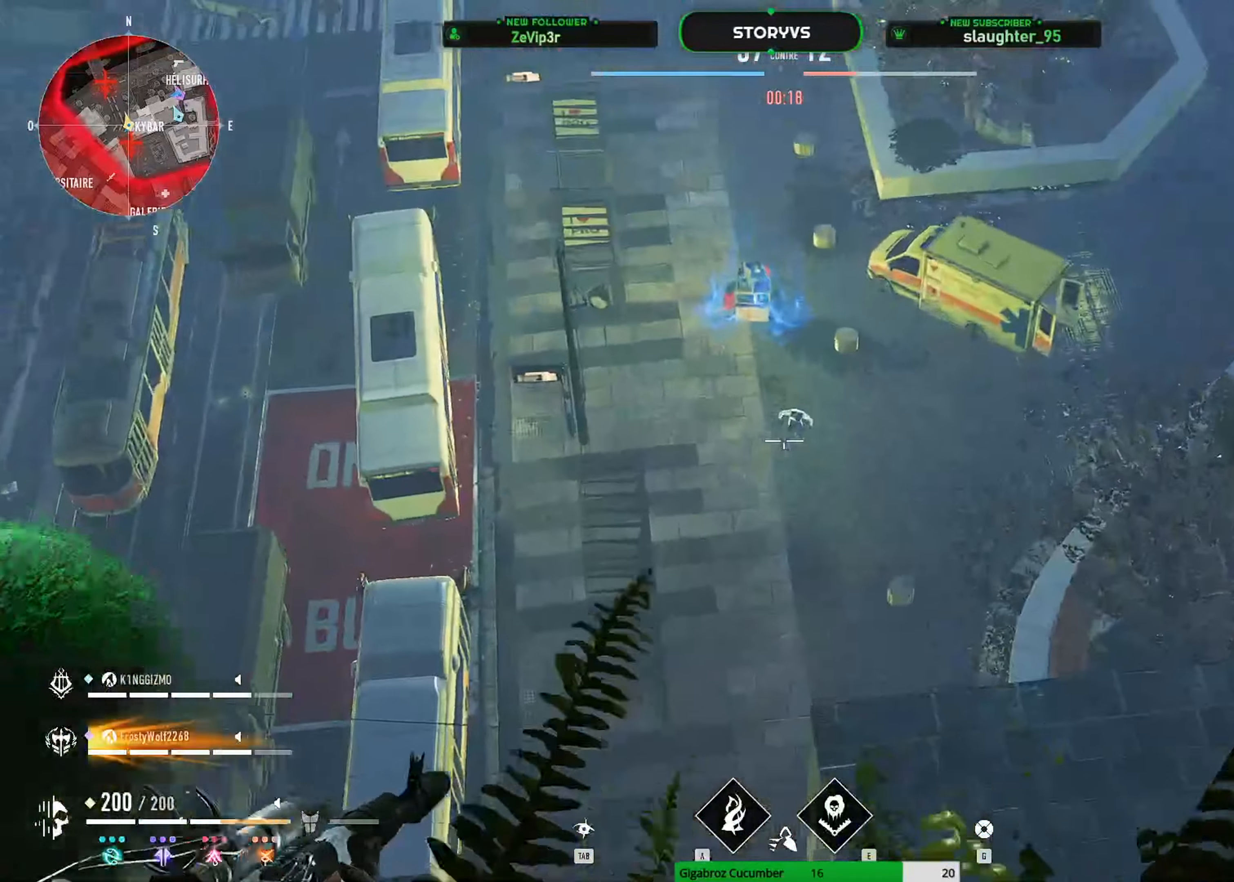
{"keys": ["d", "z"], "mouse": ["right"], "mouse_move": "down", "events": [[17, "d", "up"], [17, "z", "up"], [117, "d", "down"], [117, "mouse_left", "down"], [250, "mouse_left", "up"], [401, "mouse_left", "down"], [484, "mouse_left", "up"], [484, "z", "down"]]}
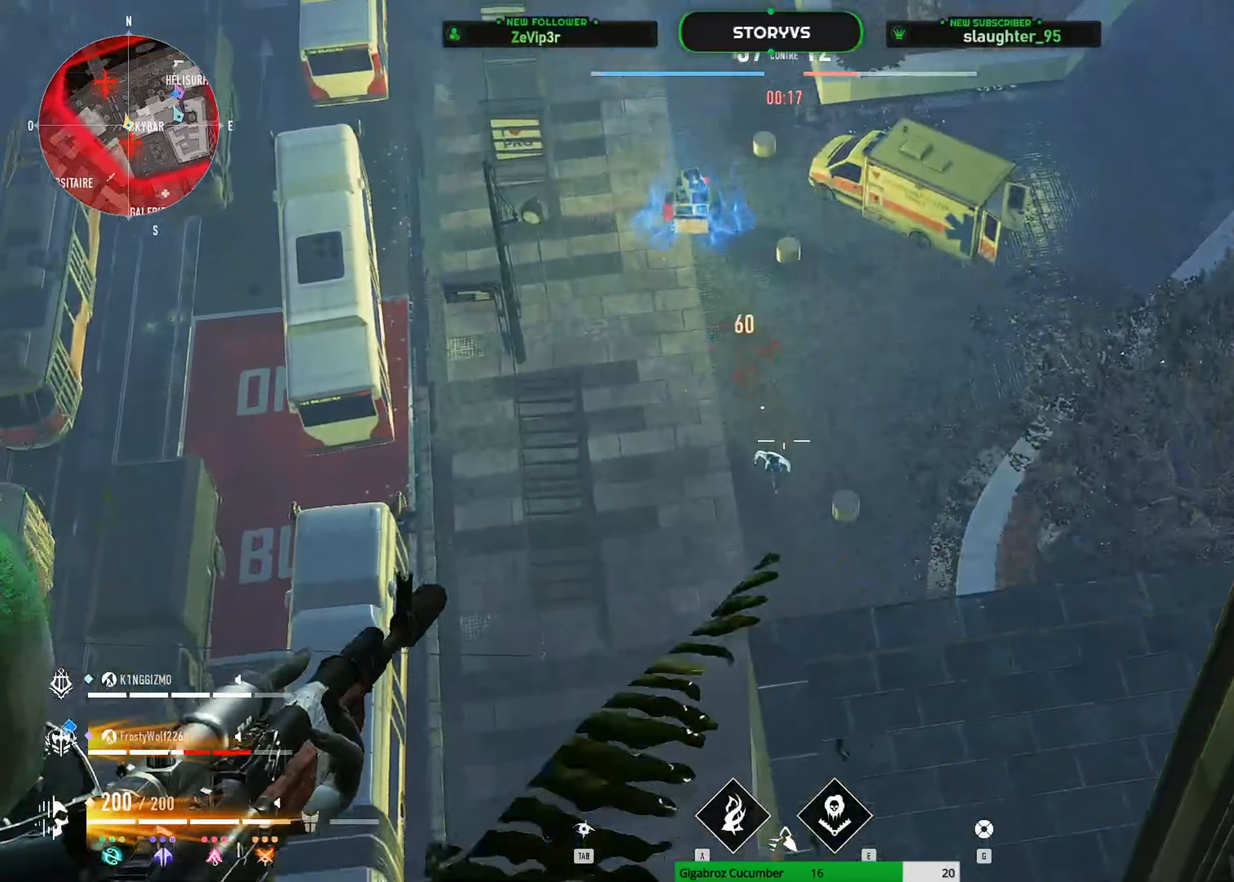
{"keys": ["d", "z"], "mouse": ["left", "right"], "mouse_move": "still", "events": [[167, "mouse_left", "down"], [267, "mouse_left", "up"], [317, "z", "up"], [367, "z", "down"], [417, "mouse_left", "down"]]}
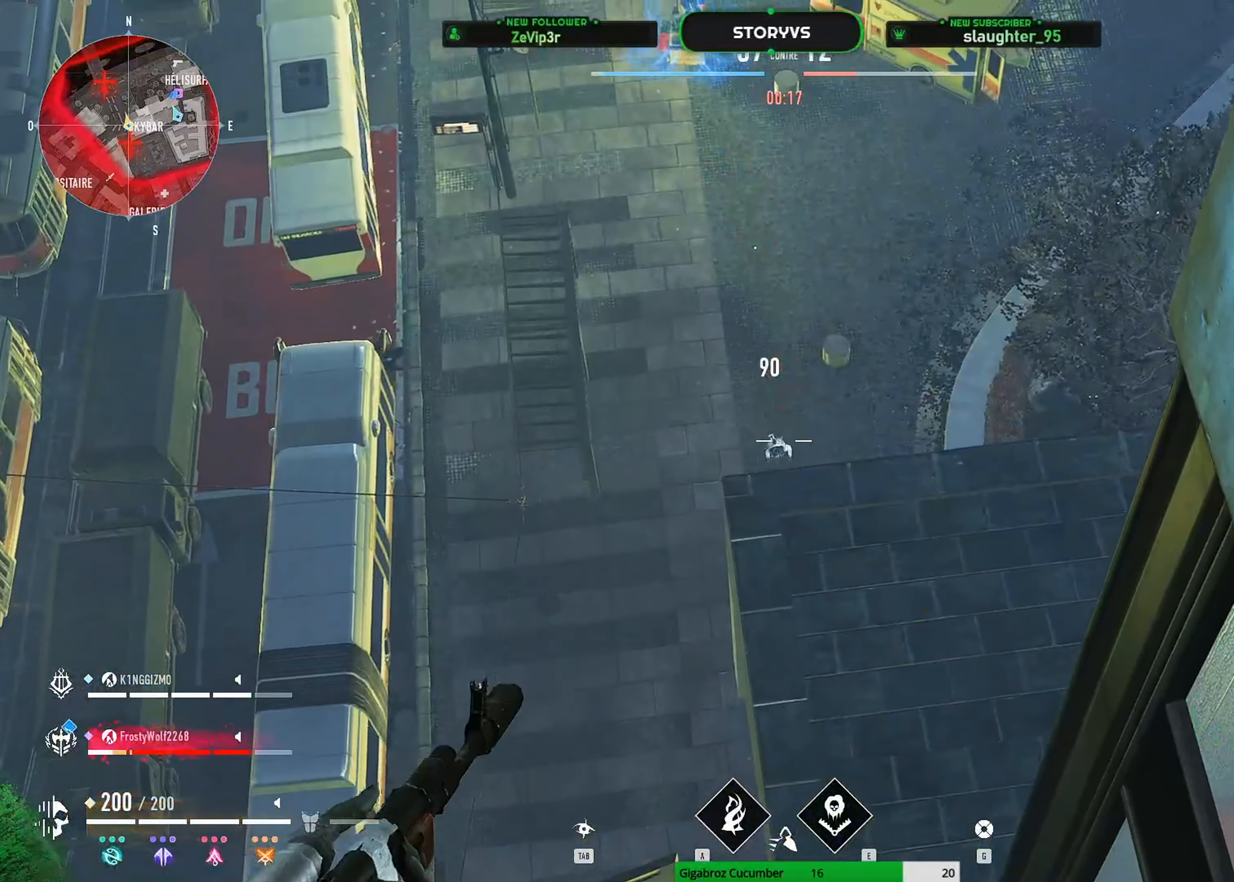
{"keys": ["d"], "mouse": [], "mouse_move": "still", "events": [[50, "mouse_left", "up"], [184, "mouse_left", "down"], [284, "z", "up"], [334, "mouse_left", "up"], [418, "mouse_right", "up"]]}
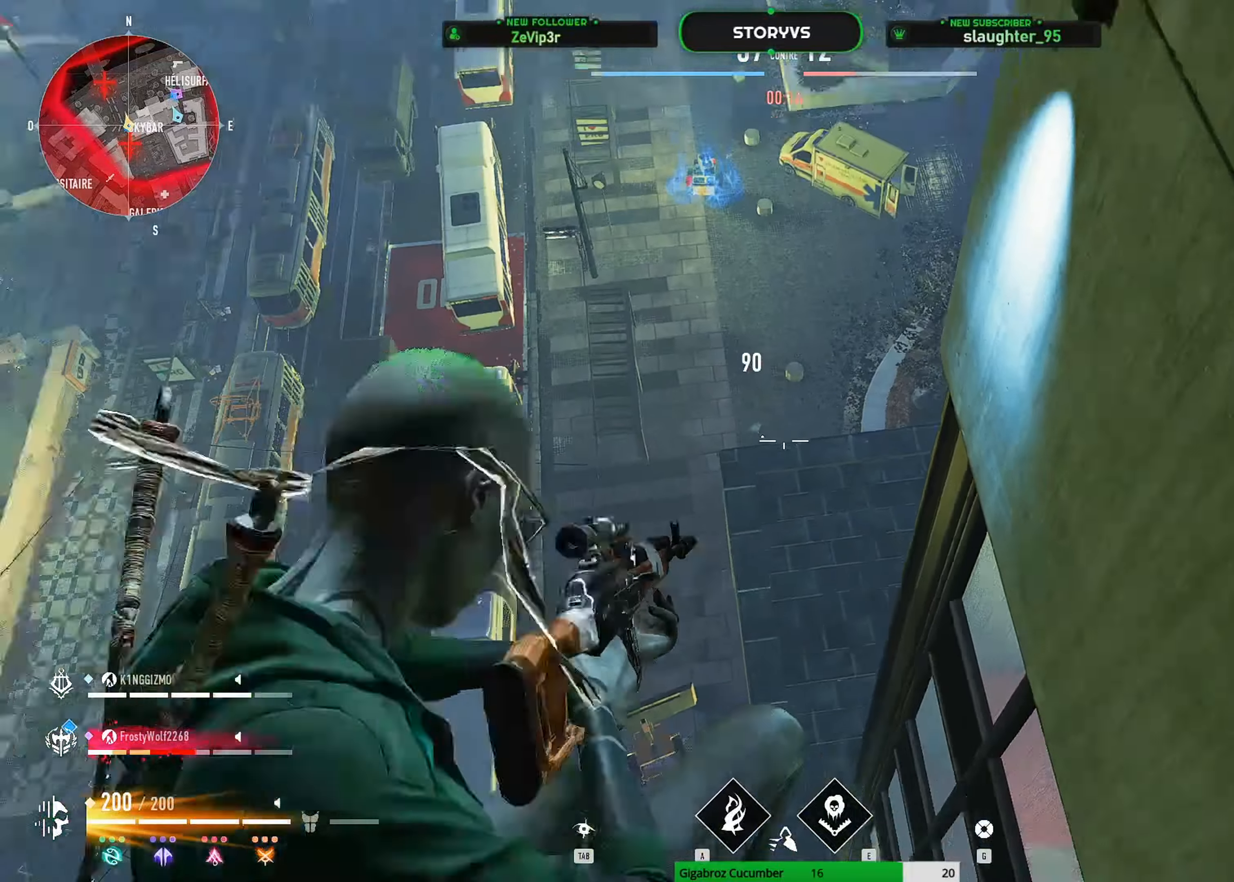
{"keys": ["z"], "mouse": [], "mouse_move": "left", "events": [[17, "z", "down"], [117, "mouse_wheel", "down"], [167, "mouse_wheel", "up"], [484, "d", "up"]]}
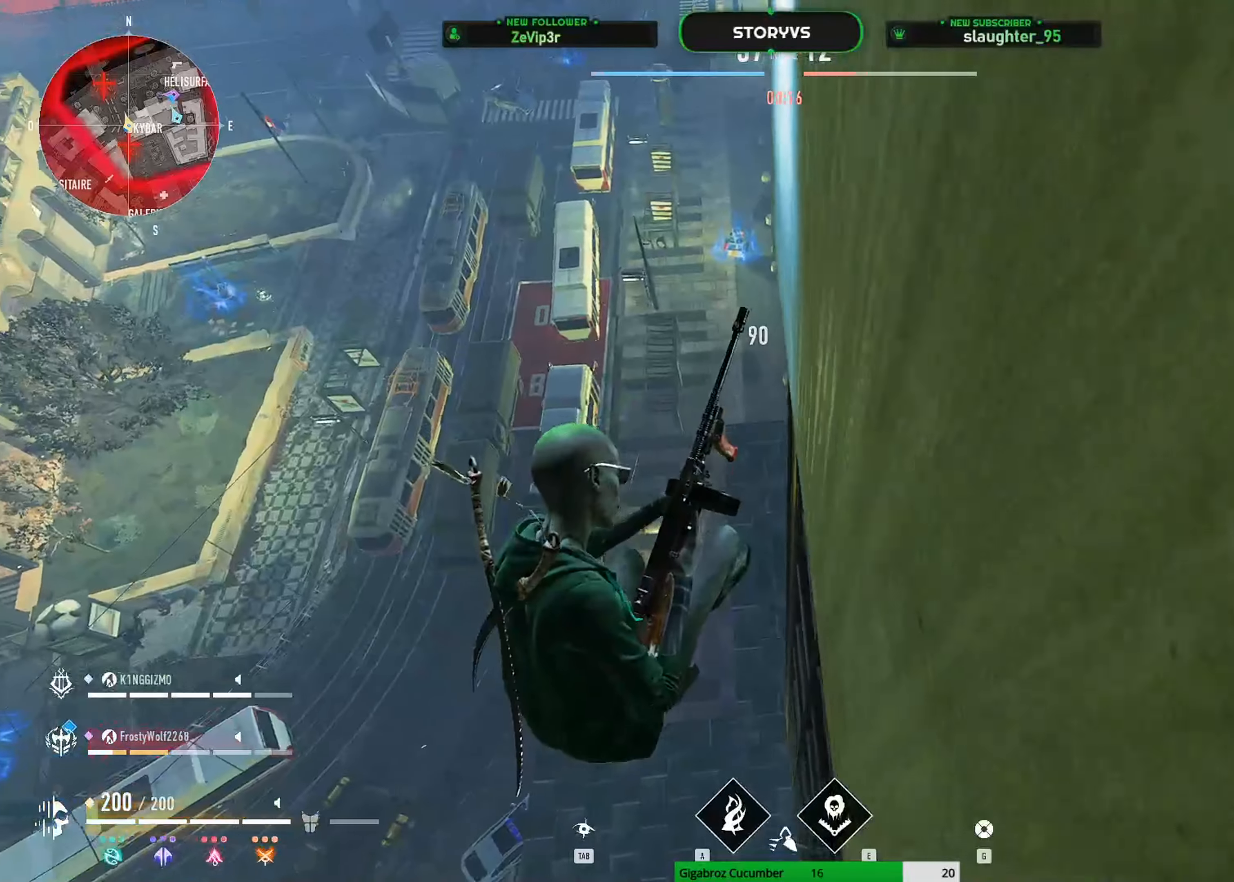
{"keys": ["e", "z"], "mouse": [], "mouse_move": "still", "events": [[134, "space", "down"], [217, "space", "up"], [267, "d", "down"], [317, "space", "down"], [418, "d", "up"], [418, "space", "up"], [501, "e", "down"]]}
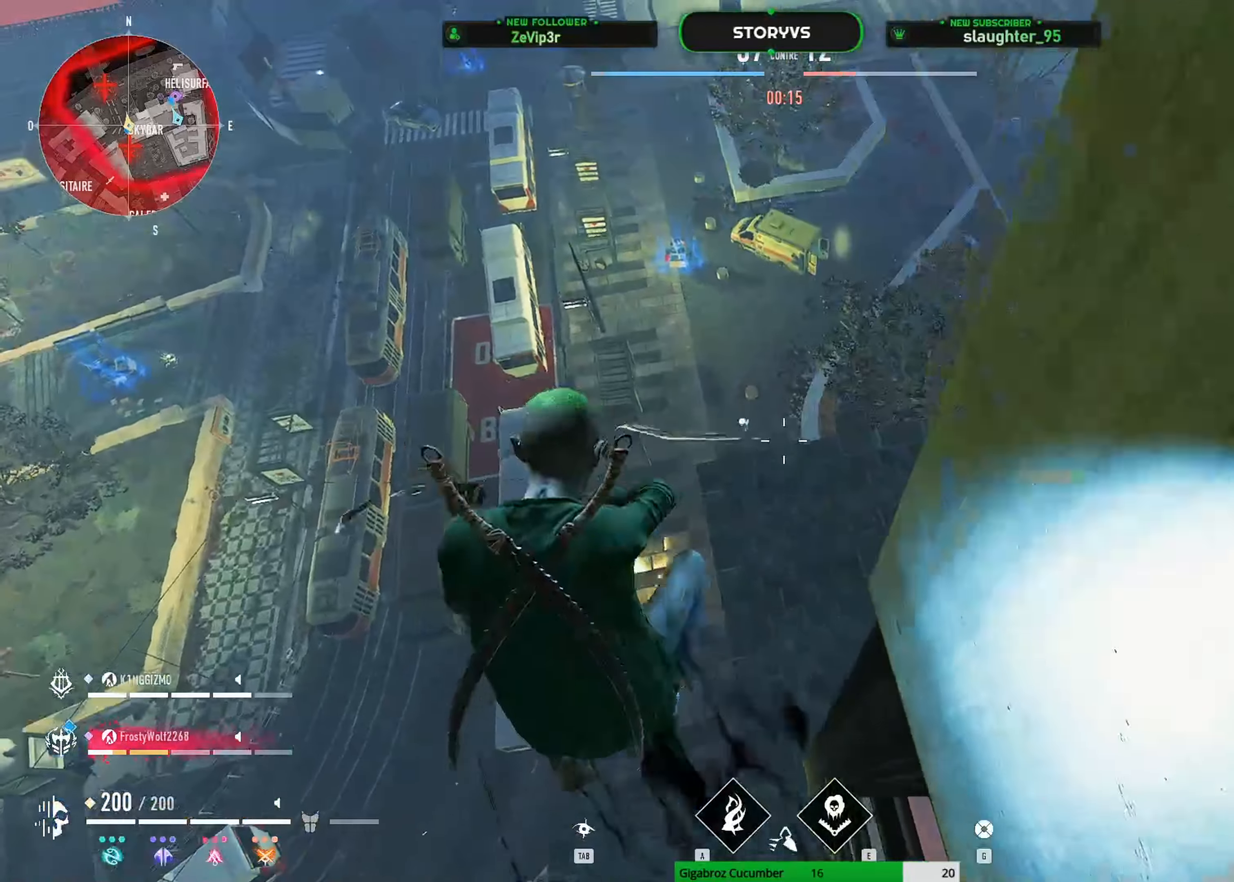
{"keys": ["q", "shift", "z"], "mouse": [], "mouse_move": "left", "events": [[100, "e", "up"], [234, "shift", "down"], [417, "q", "down"]]}
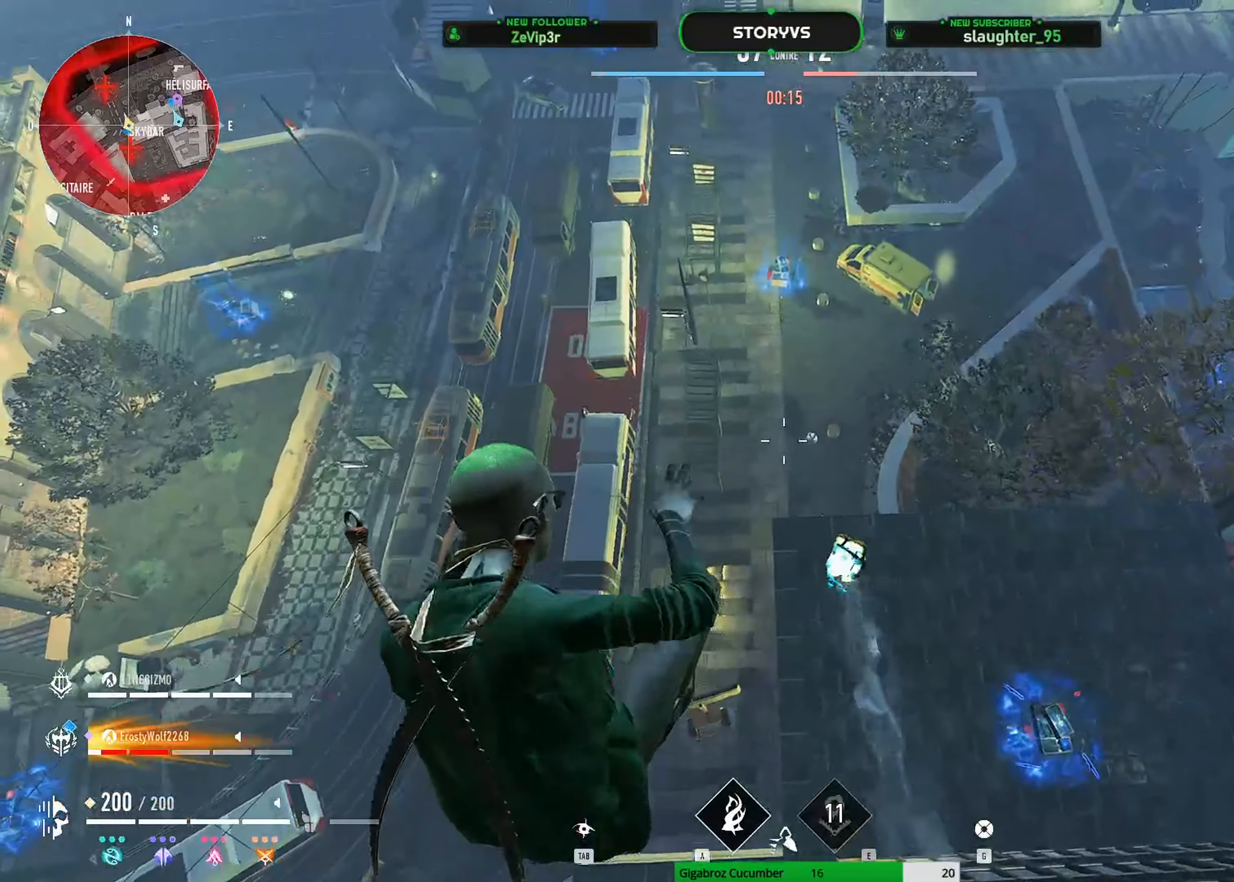
{"keys": ["d", "shift", "z"], "mouse": [], "mouse_move": "still", "events": [[17, "q", "up"], [117, "a", "down"], [251, "a", "up"], [351, "d", "down"]]}
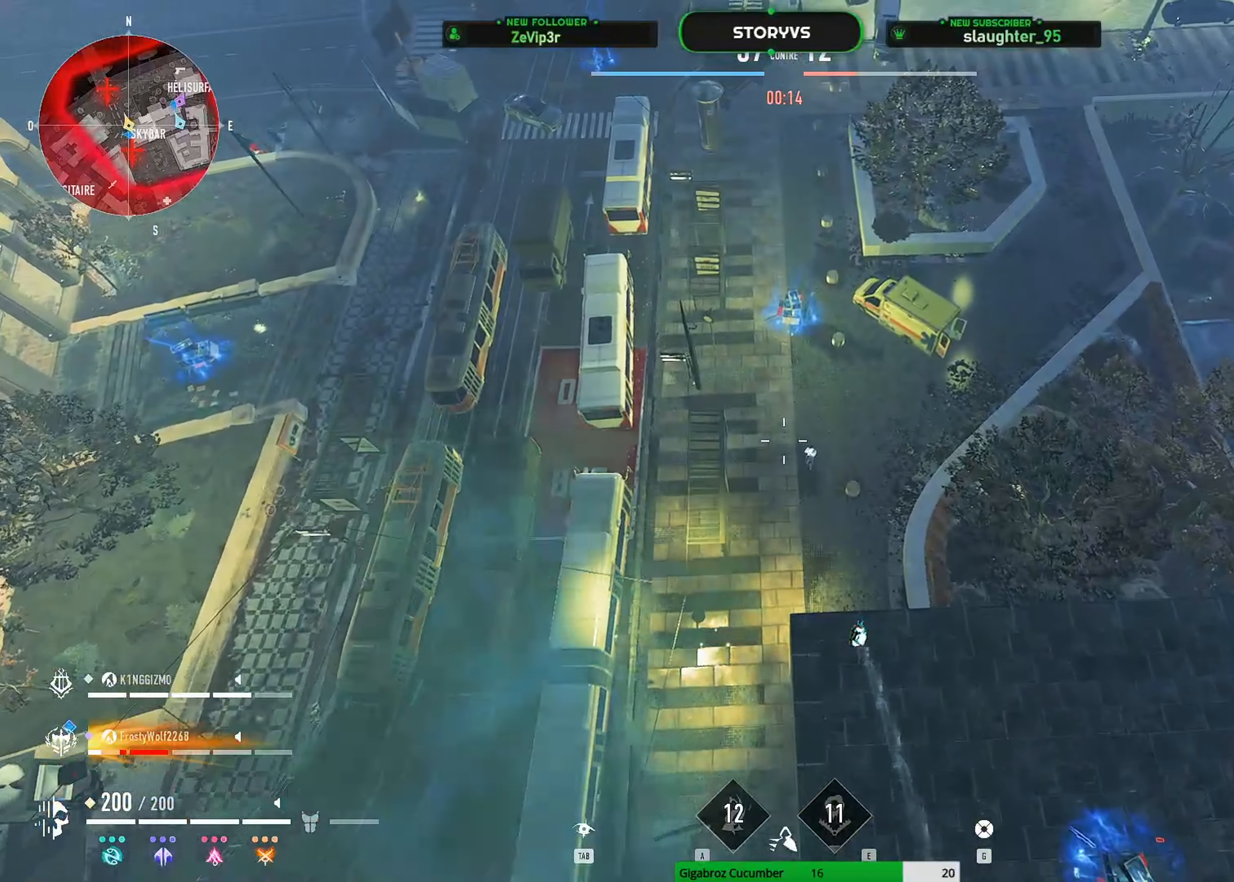
{"keys": ["shift", "z"], "mouse": [], "mouse_move": "still", "events": [[67, "d", "up"]]}
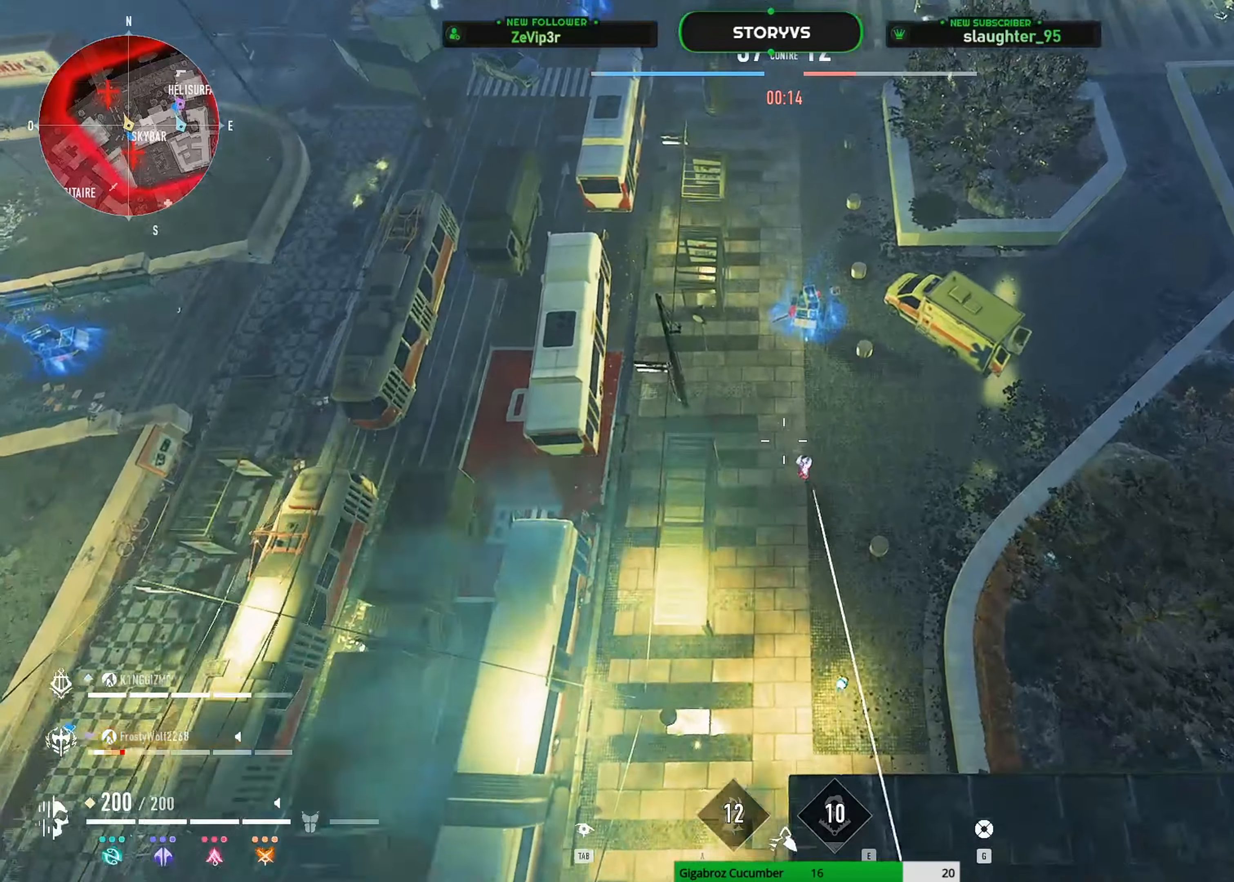
{"keys": ["q", "shift", "z"], "mouse": [], "mouse_move": "still", "events": [[401, "q", "down"]]}
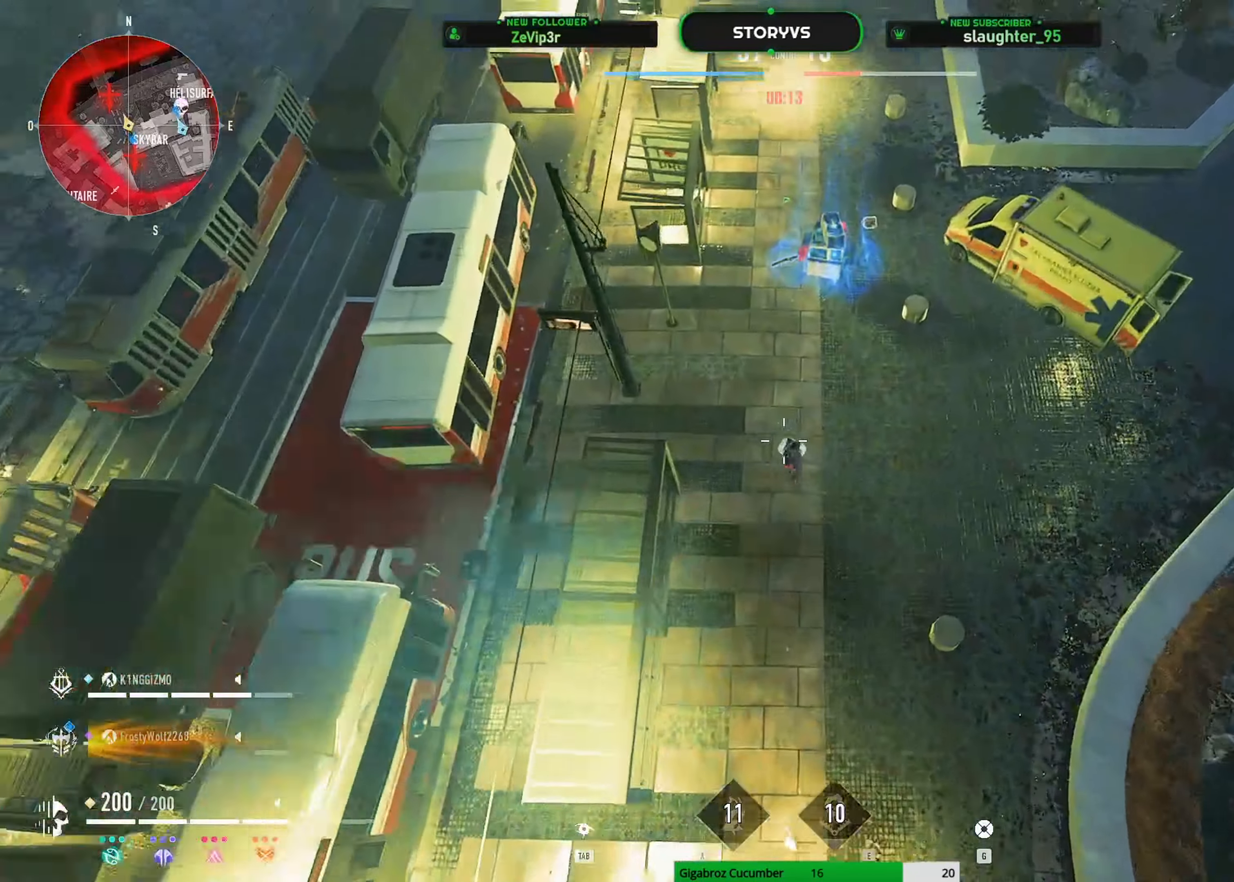
{"keys": ["shift", "z"], "mouse": ["left"], "mouse_move": "up", "events": [[50, "q", "up"], [417, "mouse_left", "down"]]}
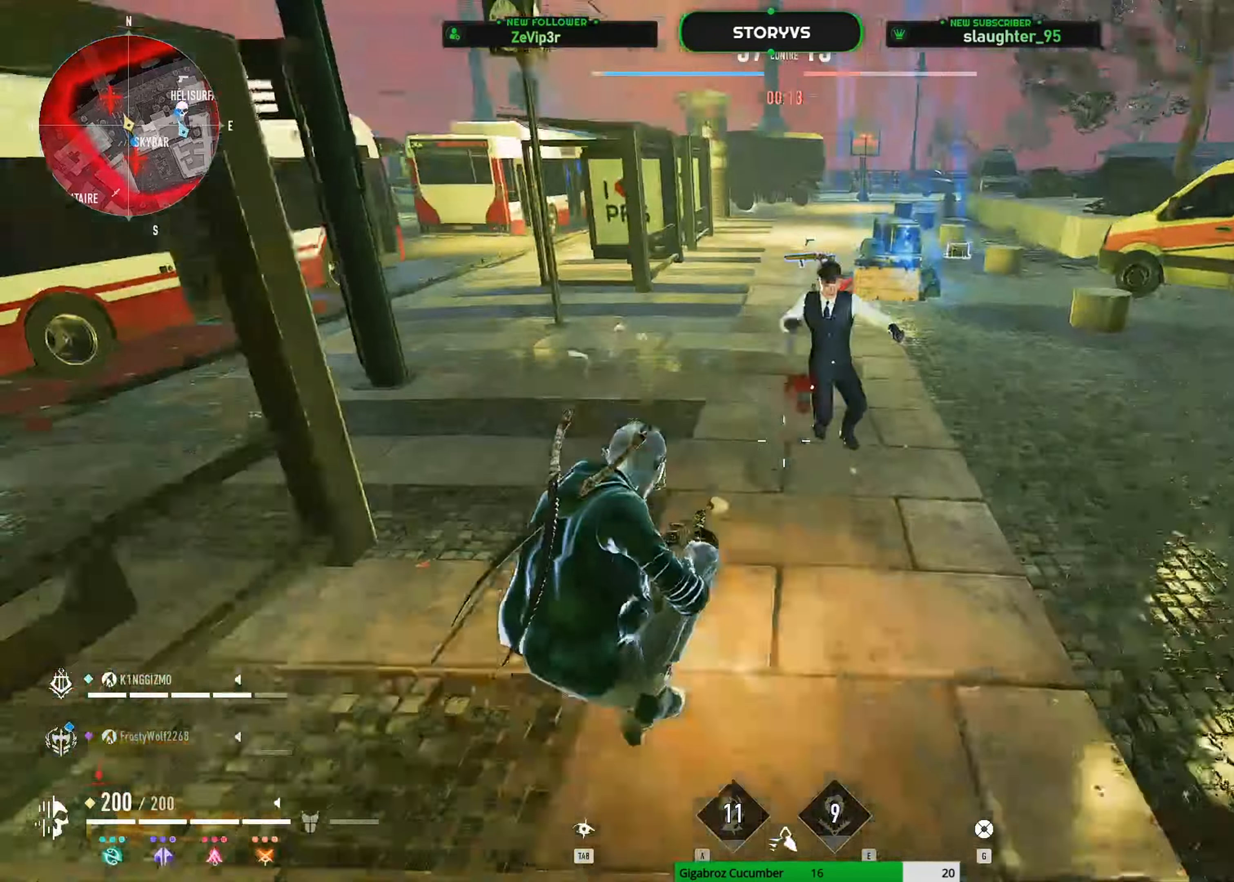
{"keys": ["q", "shift"], "mouse": ["left"], "mouse_move": "left", "events": [[151, "z", "up"], [301, "q", "down"]]}
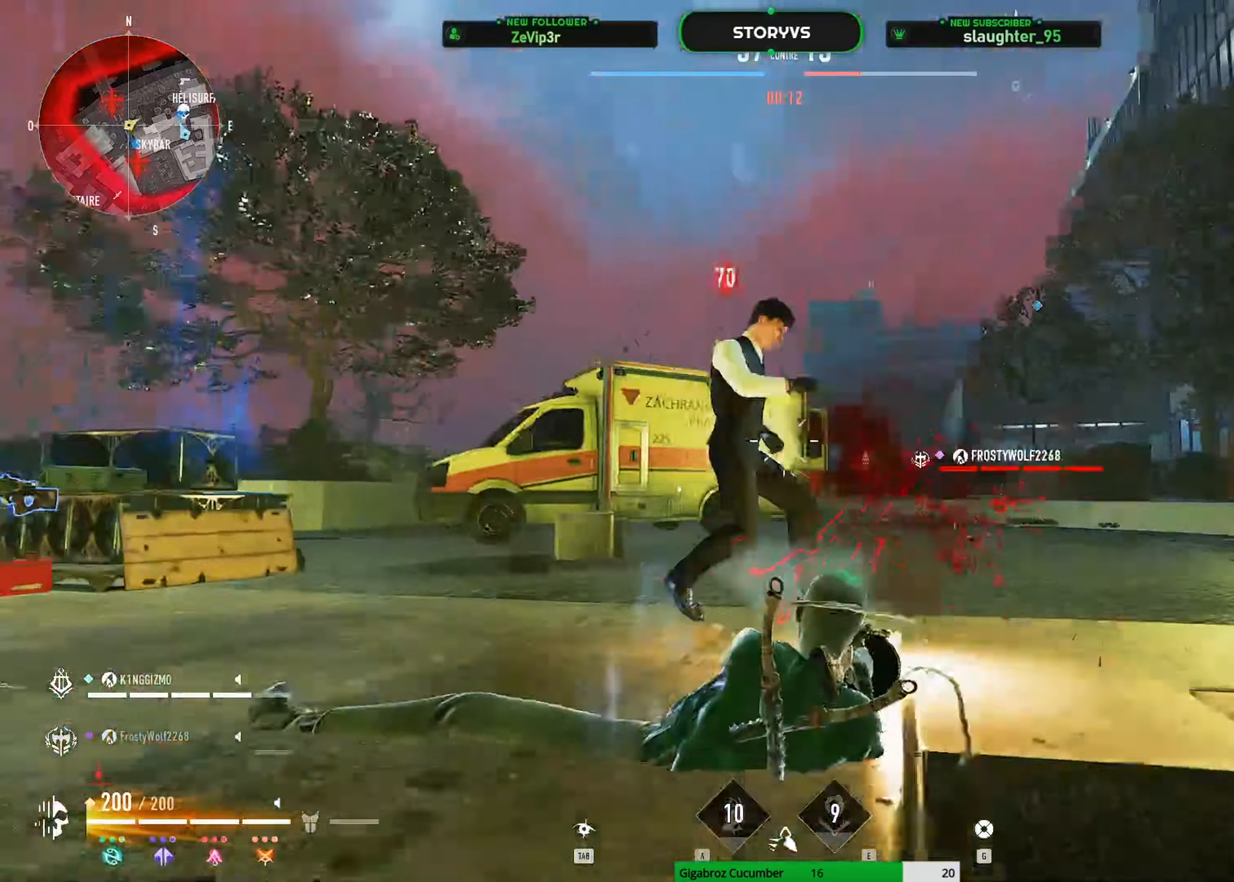
{"keys": ["q", "s", "shift"], "mouse": ["left"], "mouse_move": "up", "events": [[500, "s", "down"]]}
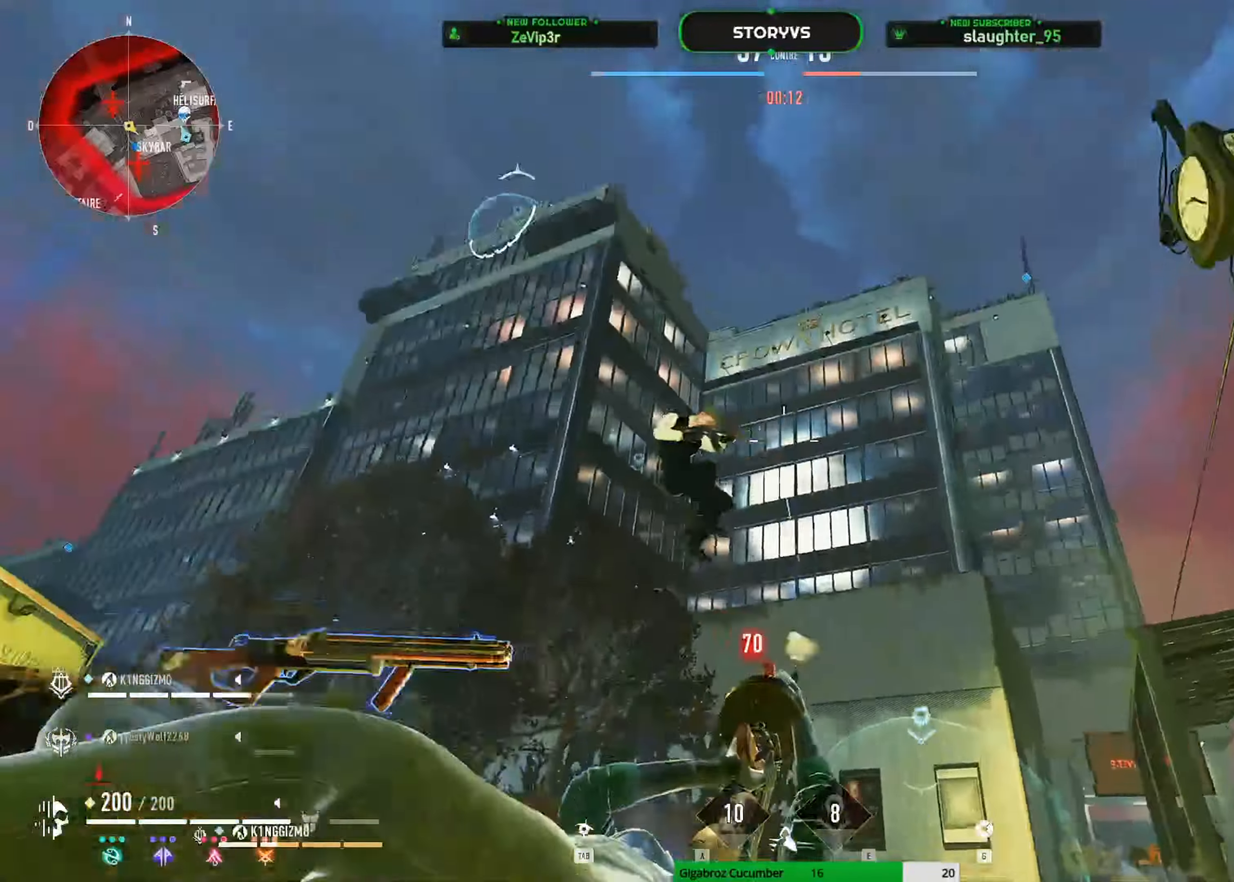
{"keys": ["q", "s", "shift"], "mouse": ["left"], "mouse_move": "down-left", "events": []}
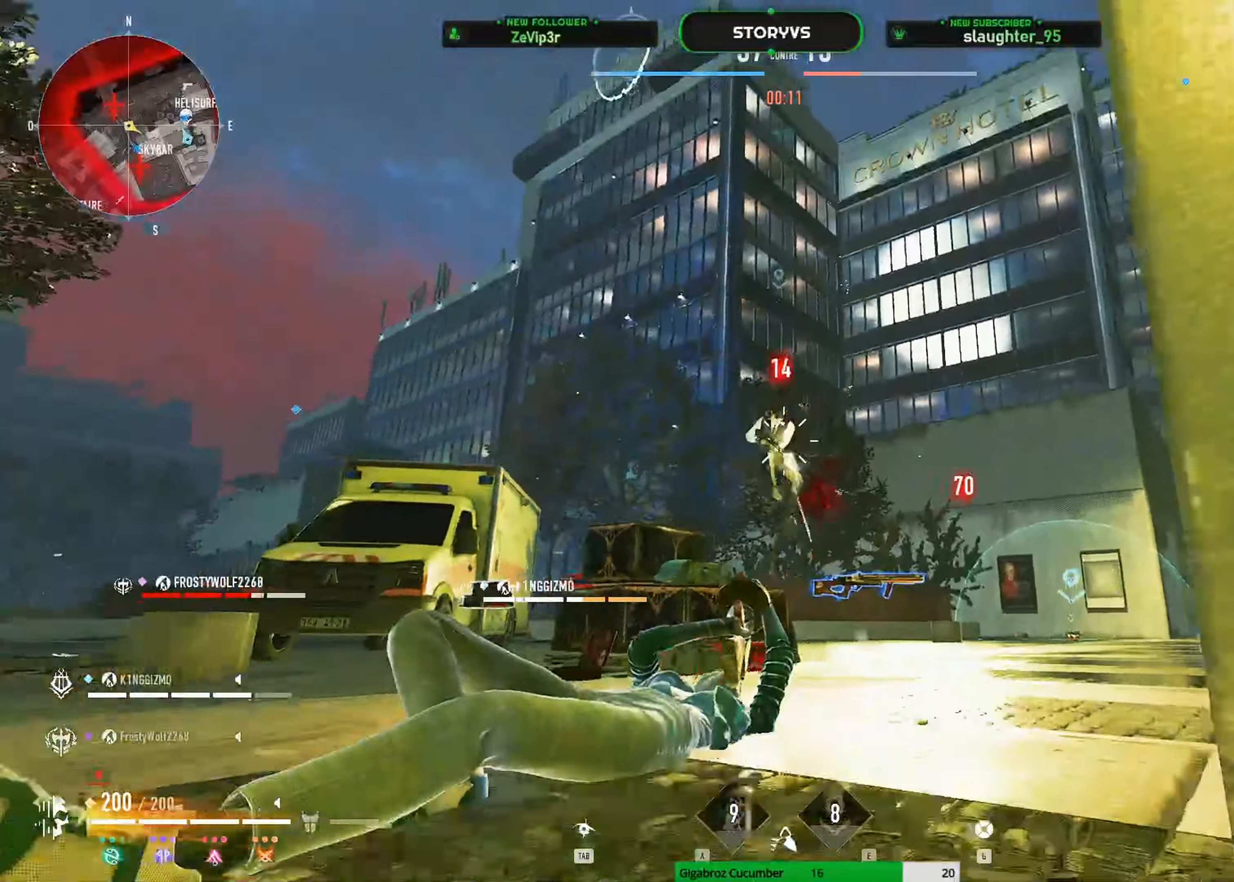
{"keys": ["q", "shift"], "mouse": [], "mouse_move": "right", "events": [[434, "mouse_left", "up"], [484, "s", "up"]]}
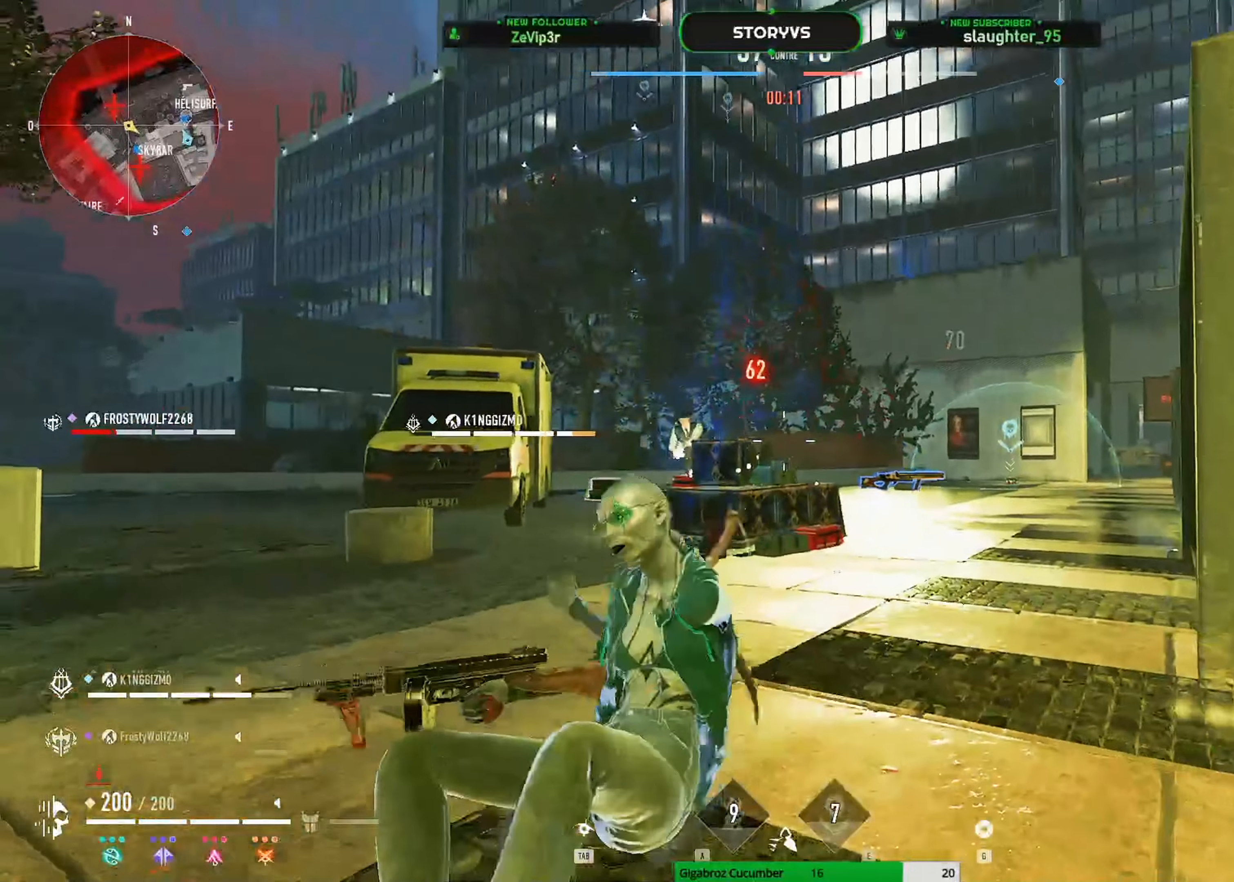
{"keys": ["d"], "mouse": ["left", "right"], "mouse_move": "down-left", "events": [[167, "shift", "up"], [217, "mouse_right", "down"], [267, "mouse_left", "down"], [367, "d", "down"], [367, "q", "up"]]}
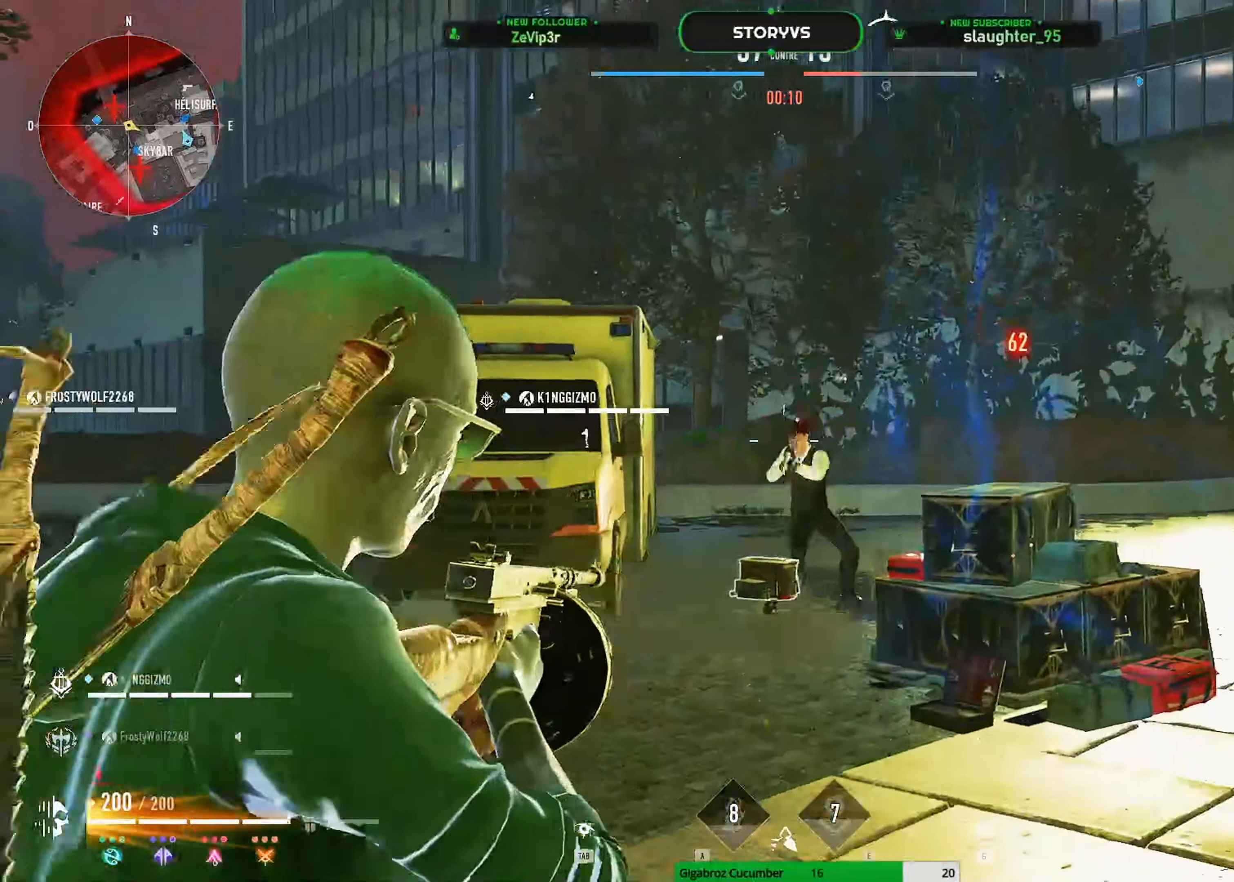
{"keys": ["q", "z"], "mouse": [], "mouse_move": "up", "events": [[300, "mouse_left", "up"], [300, "z", "down"], [350, "d", "up"], [350, "mouse_right", "up"], [400, "q", "down"]]}
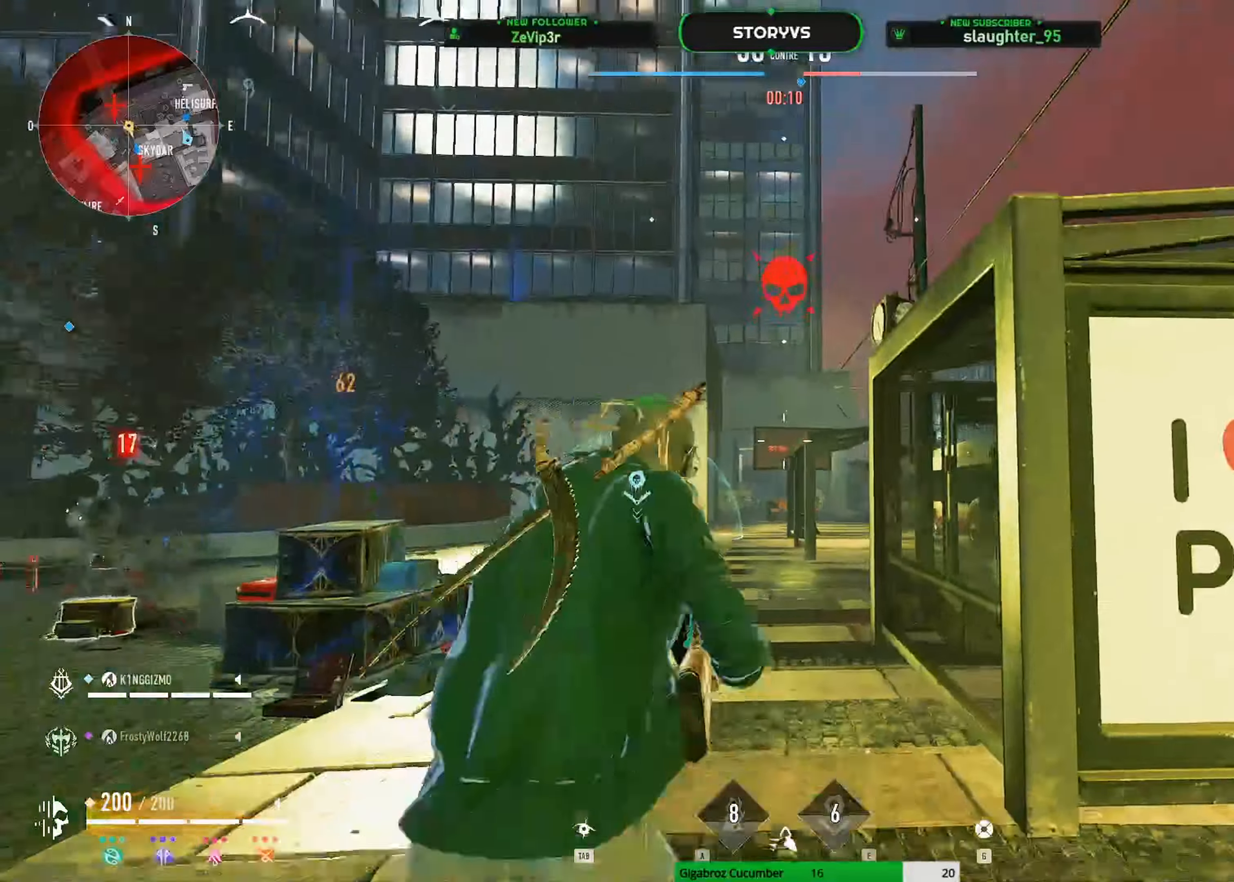
{"keys": ["shift", "z"], "mouse": [], "mouse_move": "down", "events": [[33, "r", "down"], [117, "q", "up"], [117, "r", "up"], [317, "d", "down"], [501, "d", "up"], [501, "shift", "down"]]}
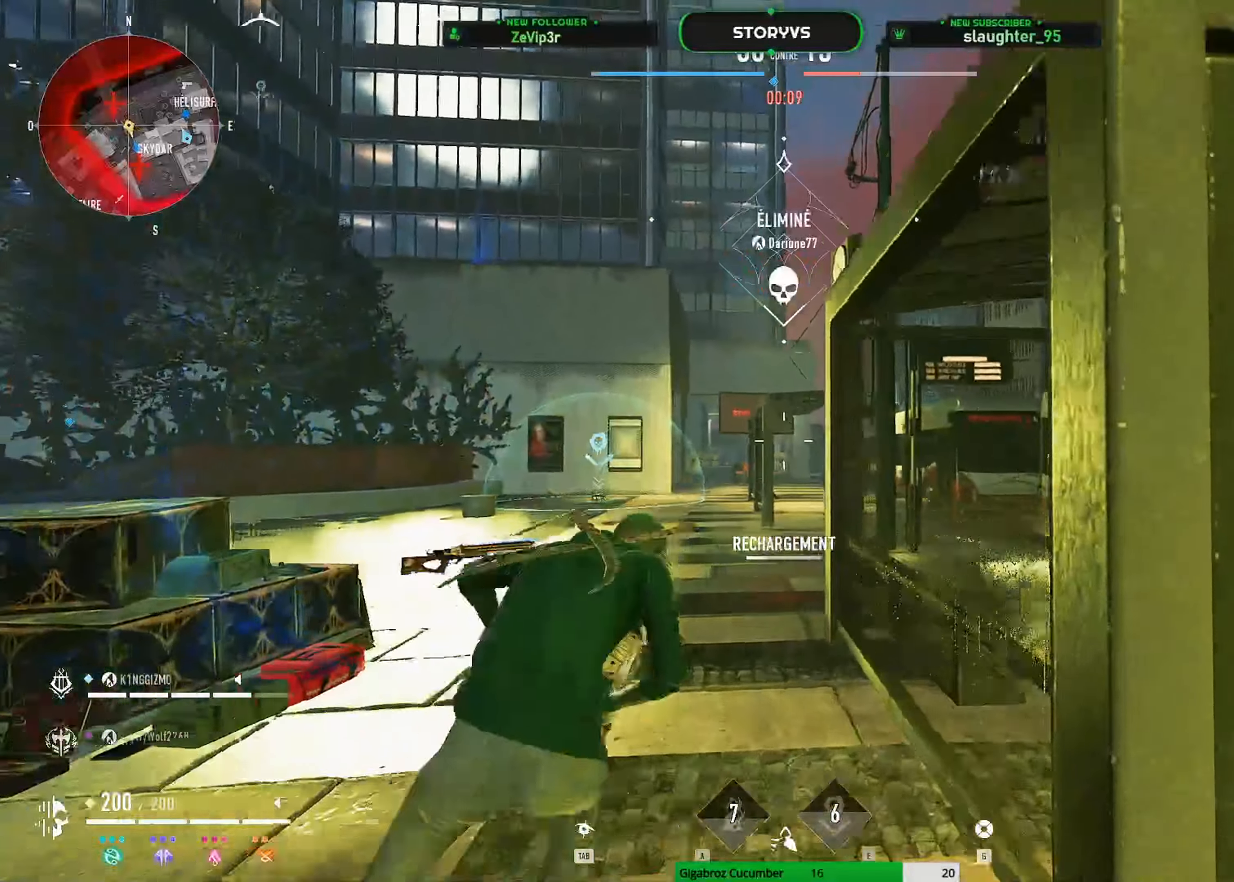
{"keys": ["shift", "z"], "mouse": [], "mouse_move": "still", "events": [[50, "space", "down"], [183, "space", "up"], [233, "space", "down"], [383, "space", "up"]]}
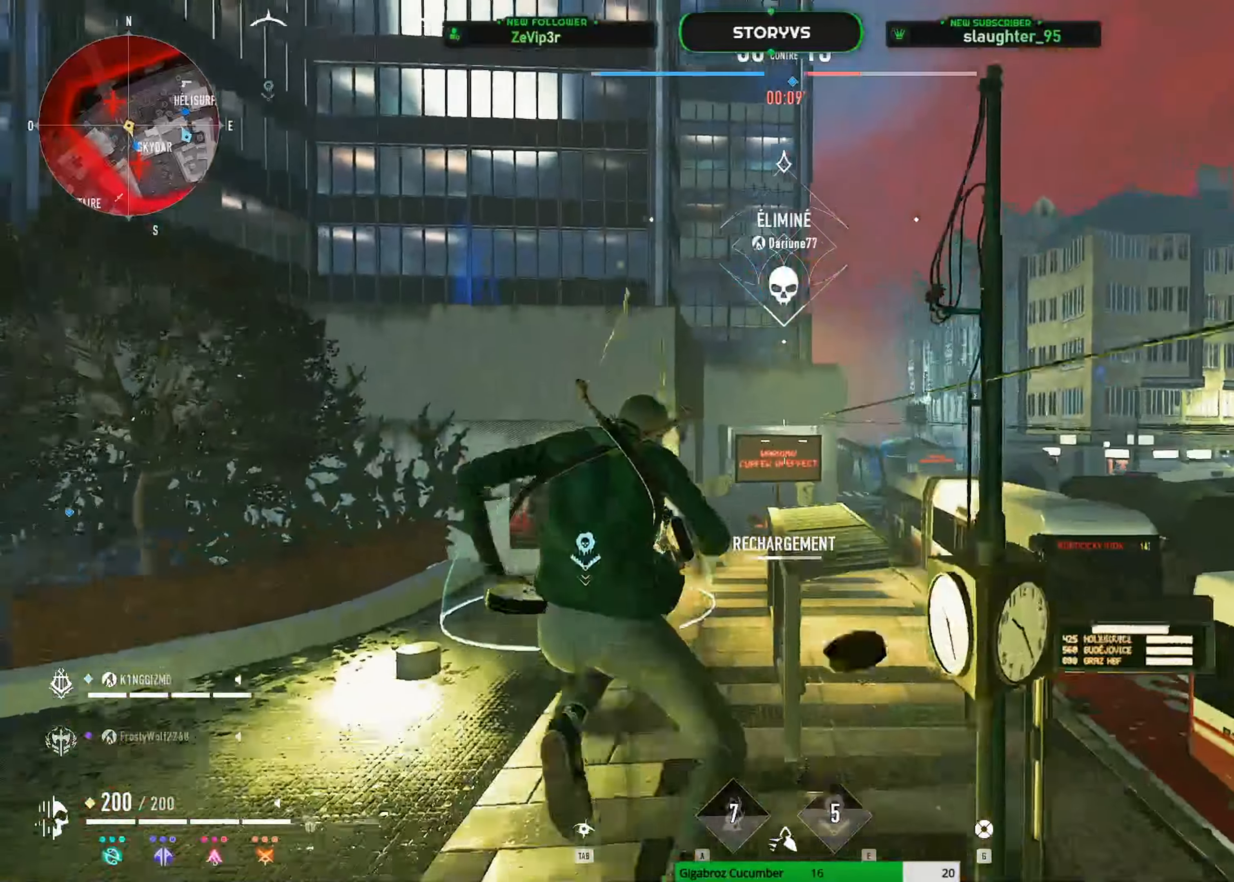
{"keys": ["q", "shift", "z"], "mouse": [], "mouse_move": "still", "events": [[17, "q", "down"]]}
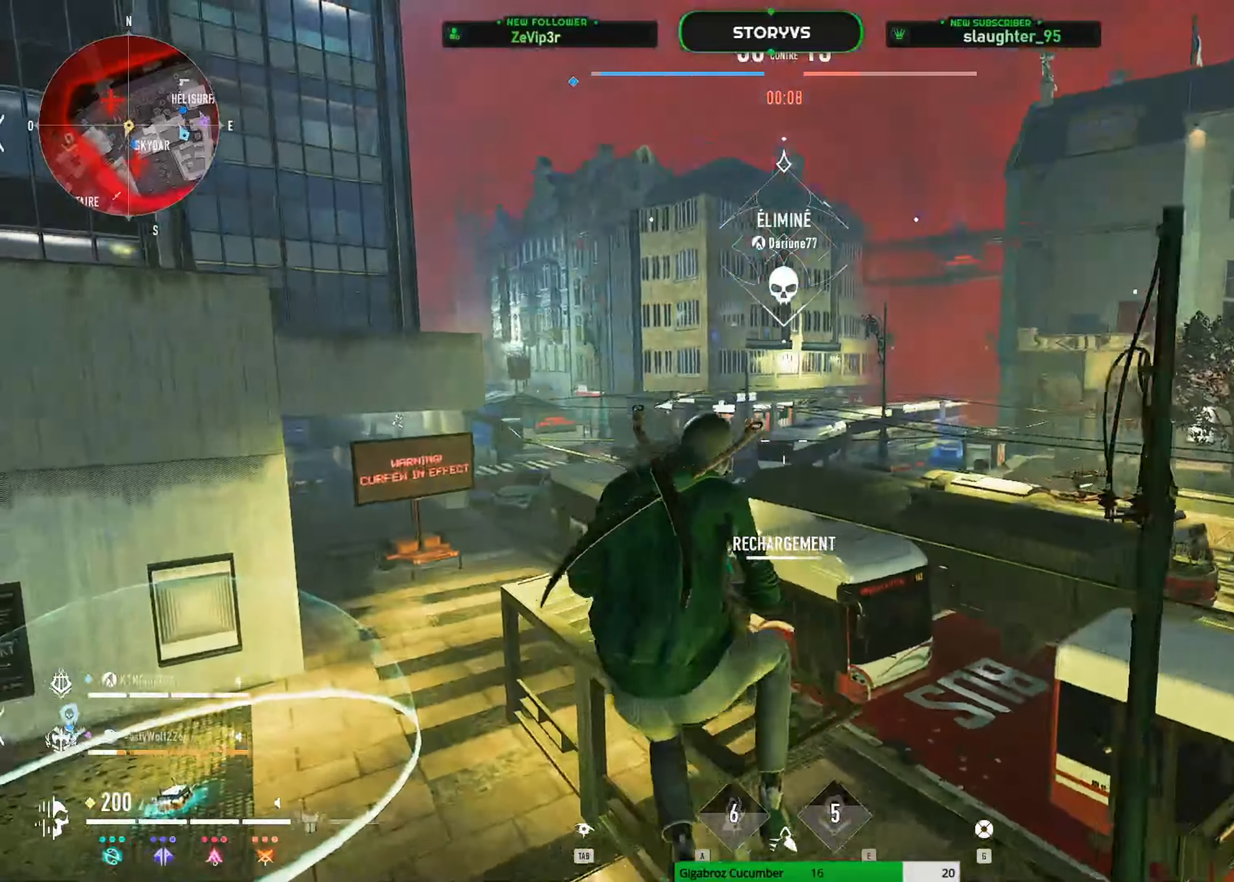
{"keys": ["d"], "mouse": [], "mouse_move": "left", "events": [[266, "q", "up"], [450, "d", "down"], [450, "shift", "up"], [450, "z", "up"]]}
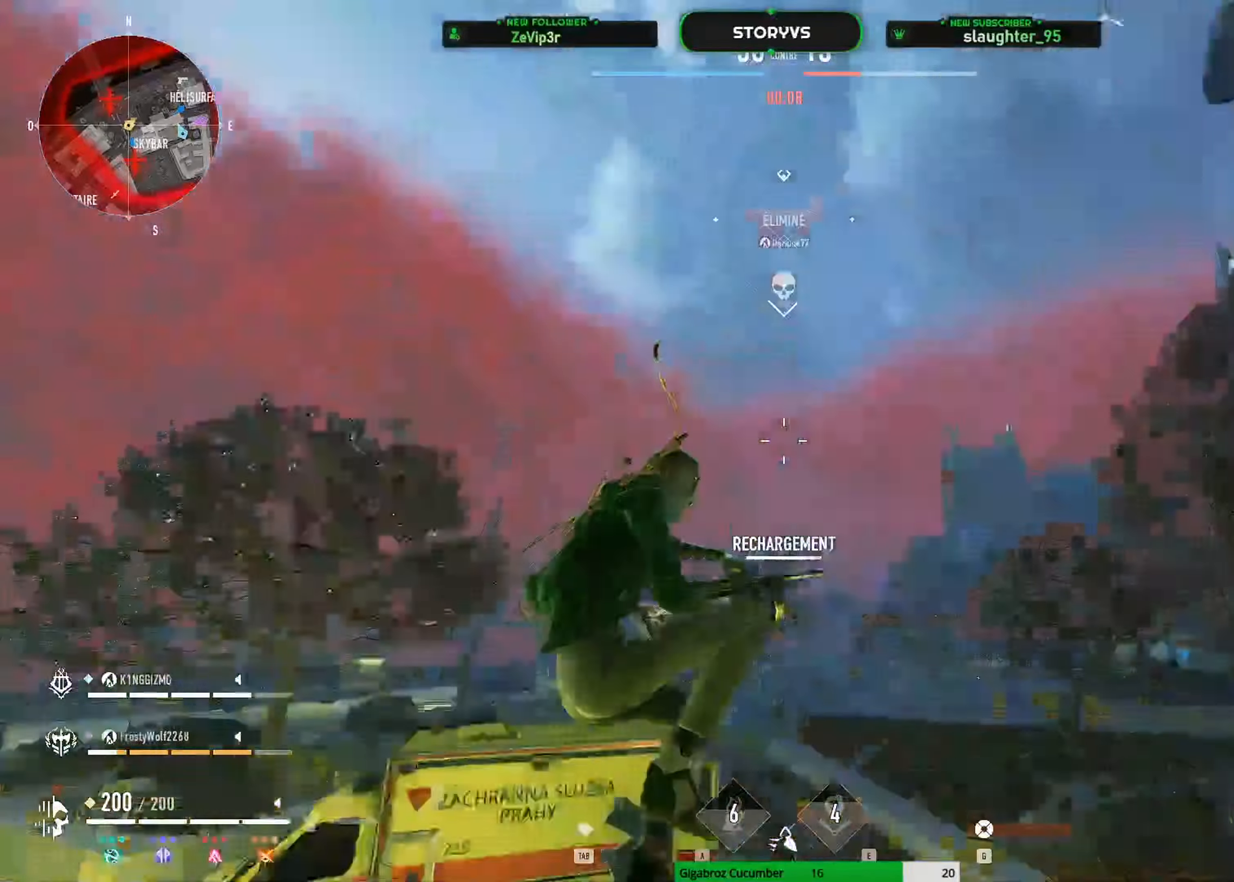
{"keys": ["z"], "mouse": ["wheel"], "mouse_move": "down-left", "events": [[100, "z", "down"], [417, "mouse_wheel", "down"], [467, "d", "up"]]}
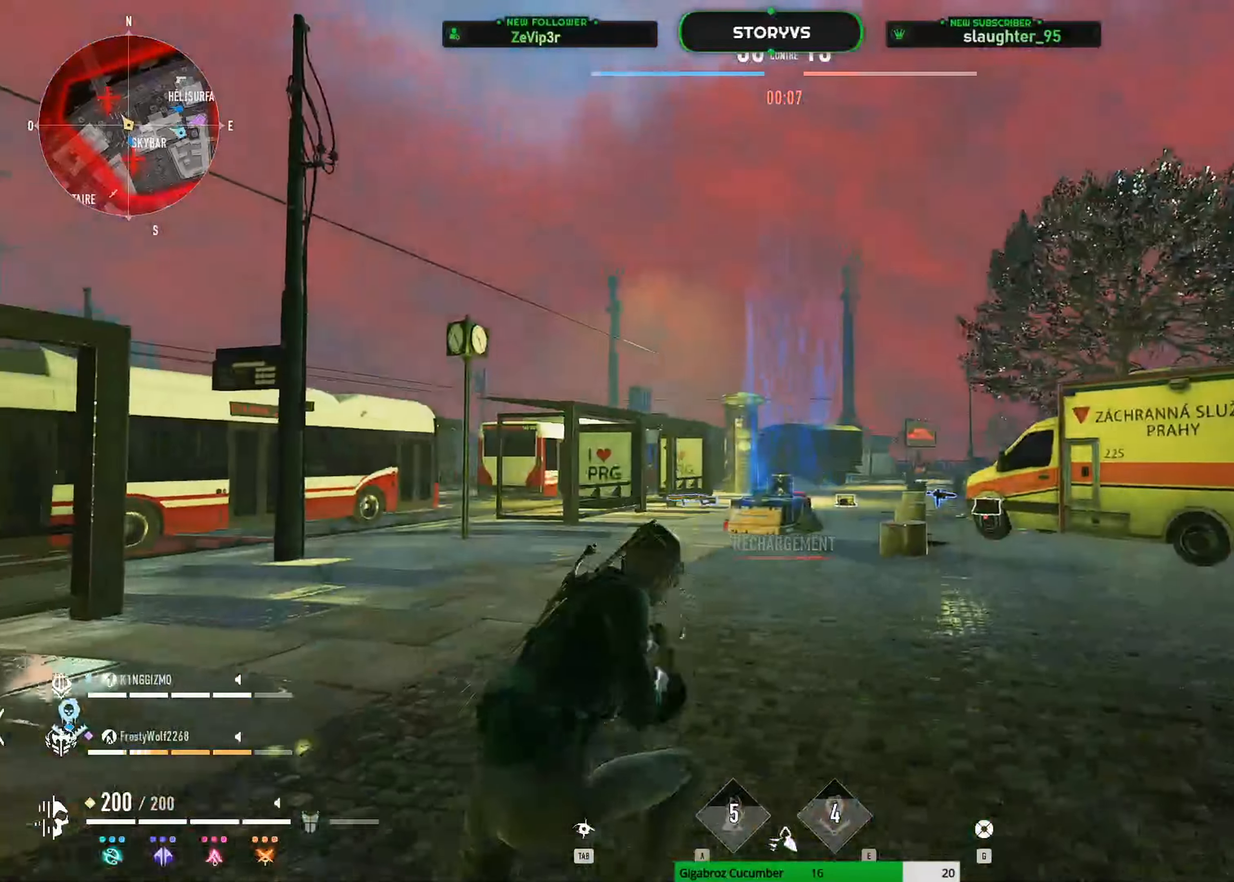
{"keys": ["q", "z"], "mouse": [], "mouse_move": "still", "events": [[16, "mouse_wheel", "up"], [116, "mouse_right", "down"], [200, "q", "down"], [350, "mouse_right", "up"]]}
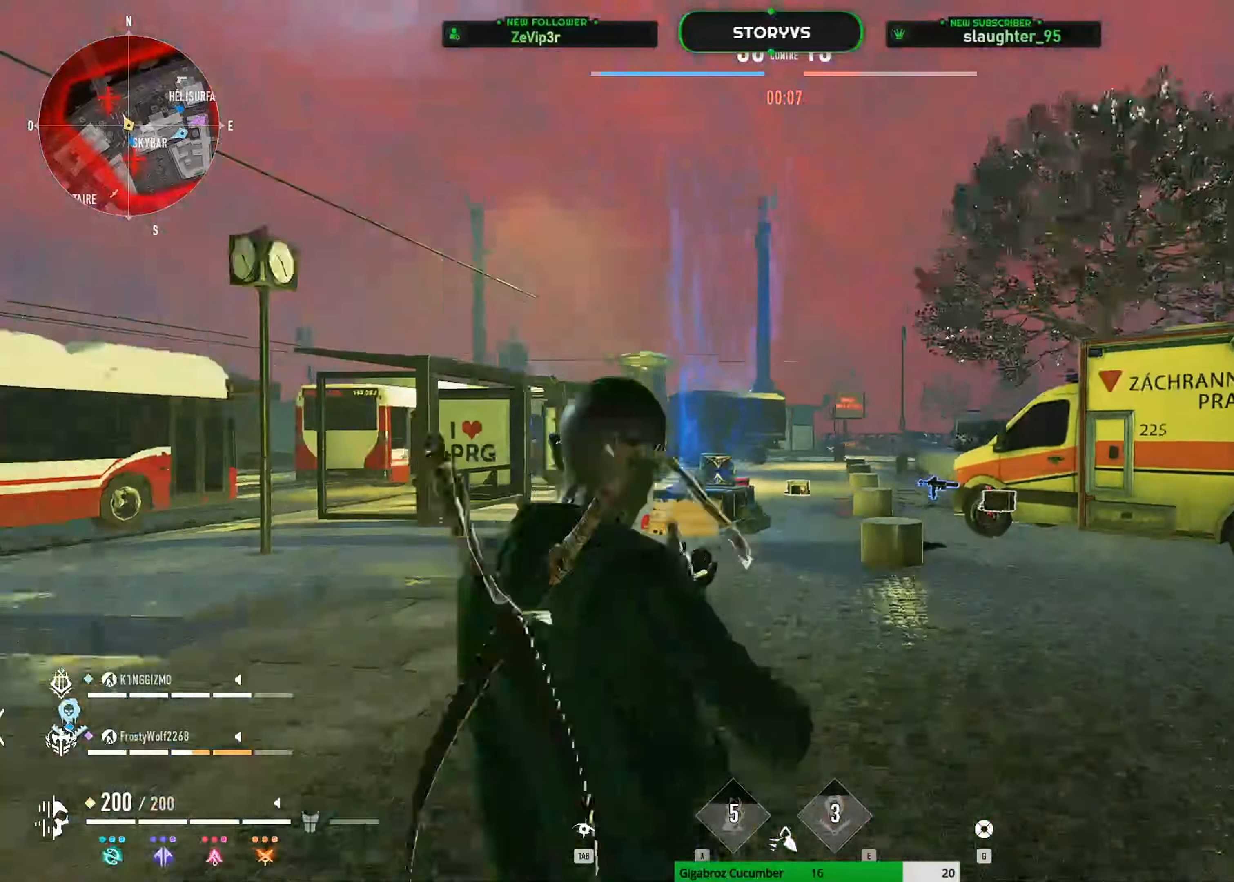
{"keys": ["d", "s"], "mouse": [], "mouse_move": "still", "events": [[83, "d", "down"], [217, "z", "up"], [267, "q", "up"], [400, "s", "down"]]}
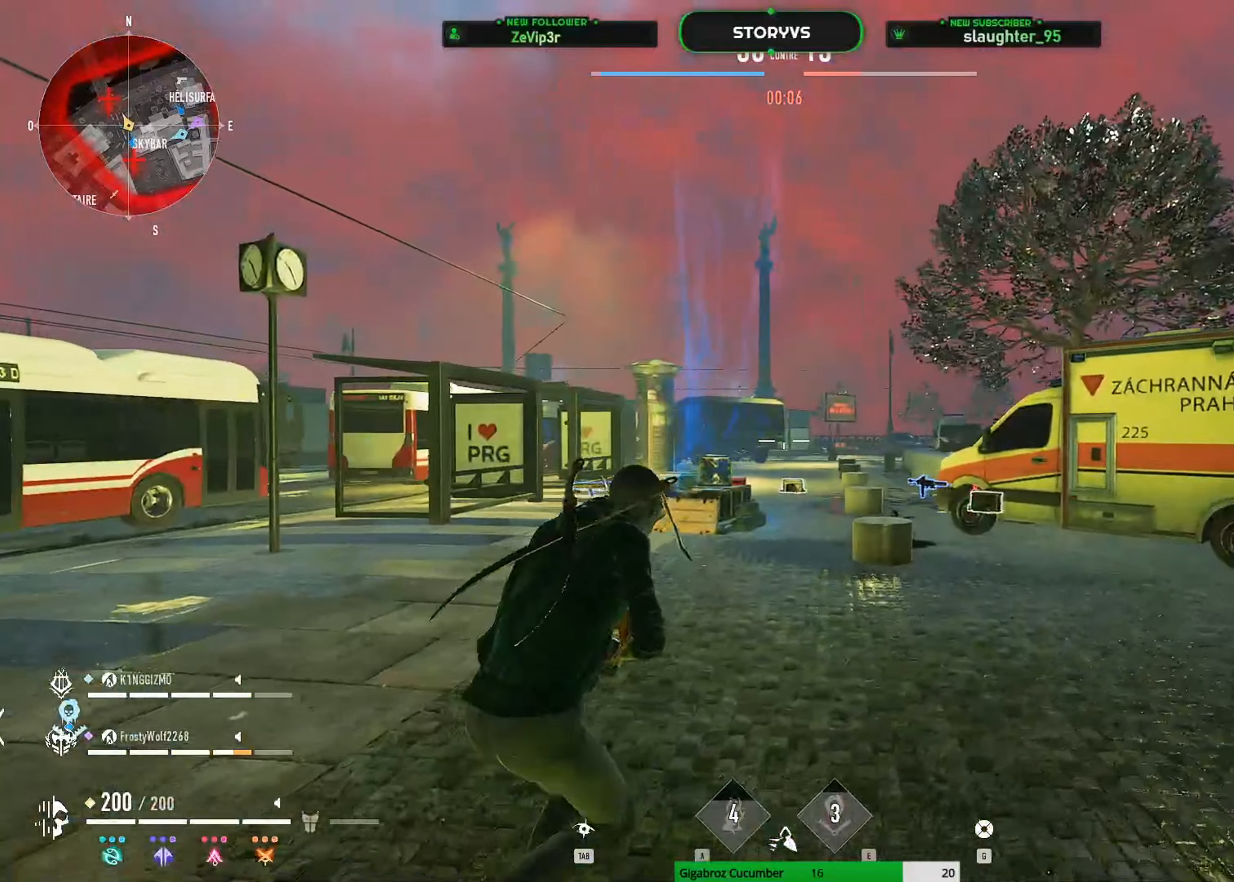
{"keys": ["r", "z"], "mouse": [], "mouse_move": "right", "events": [[233, "s", "up"], [333, "z", "down"], [384, "d", "up"], [434, "r", "down"]]}